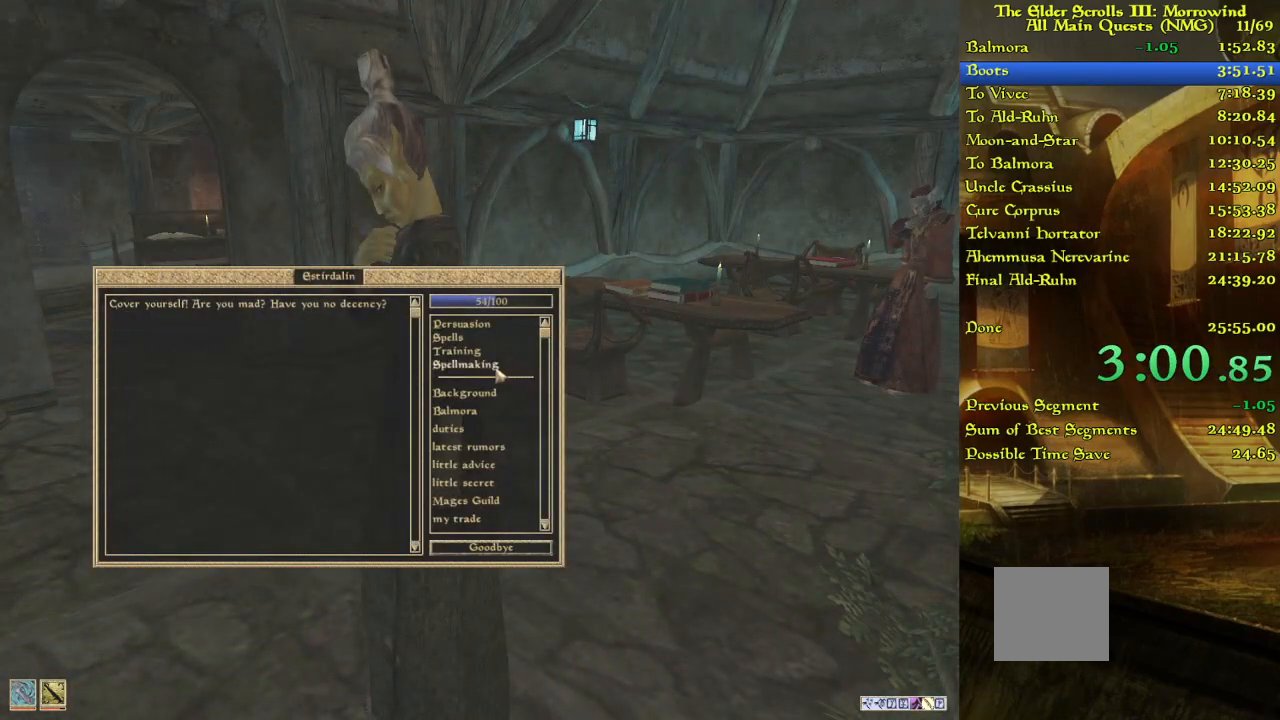
Gameplay with keyboard; each line is a JSON object with the keys held at the frame after it. "events" lists presses ("down") and releases ("up") of "w" between this image and that frame as [ms after this image, input, new state], when the widget could be followed in between. No other keys are recorded. Mouse input is not recorded.
{"keys": [], "events": []}
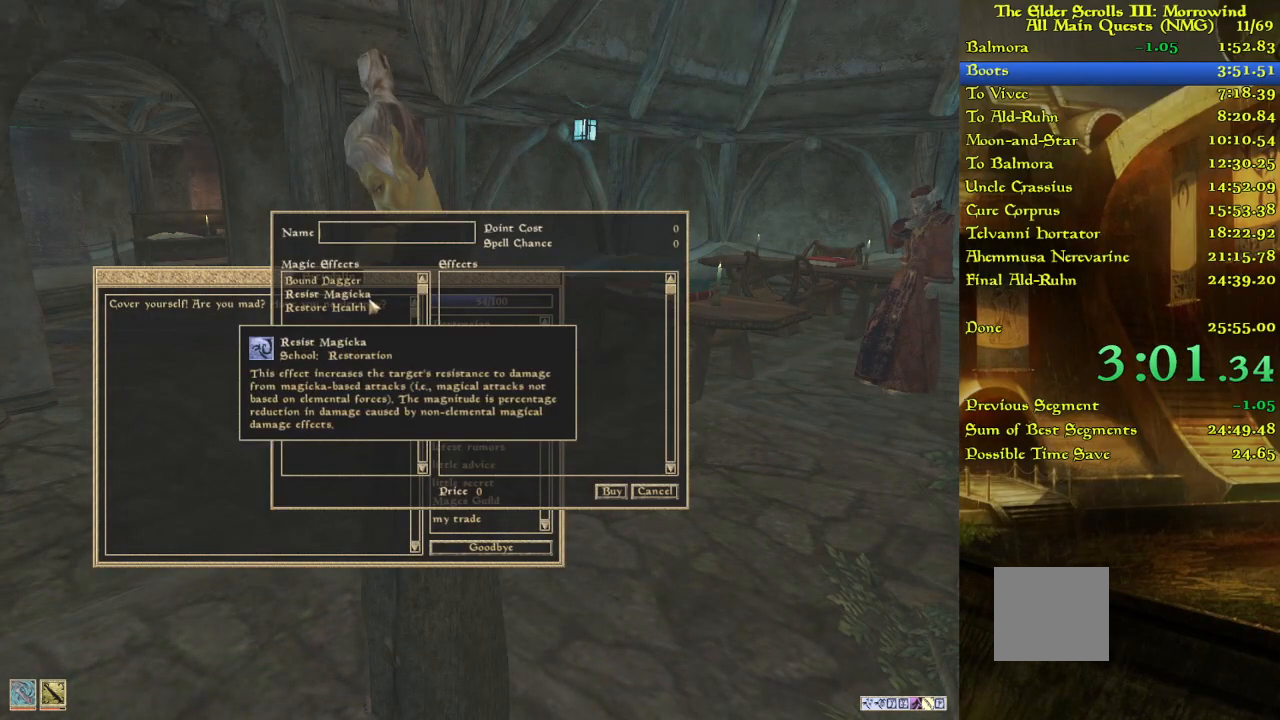
{"keys": [], "events": []}
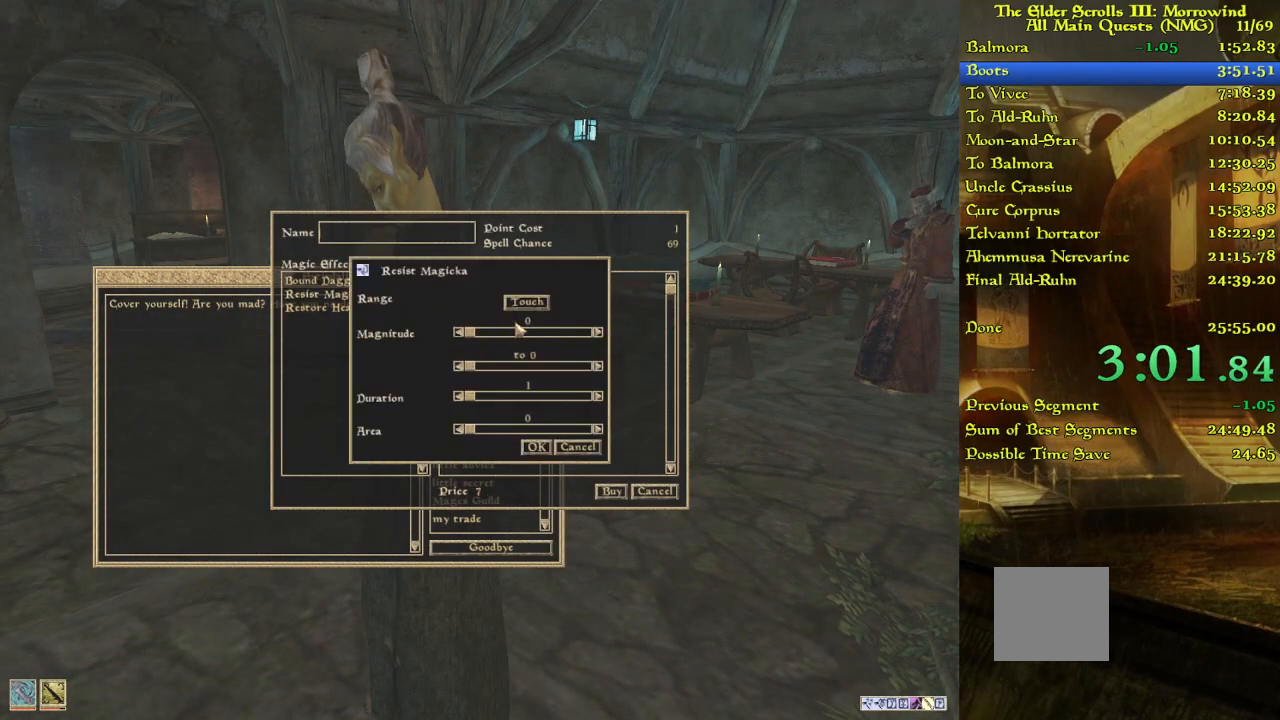
{"keys": [], "events": []}
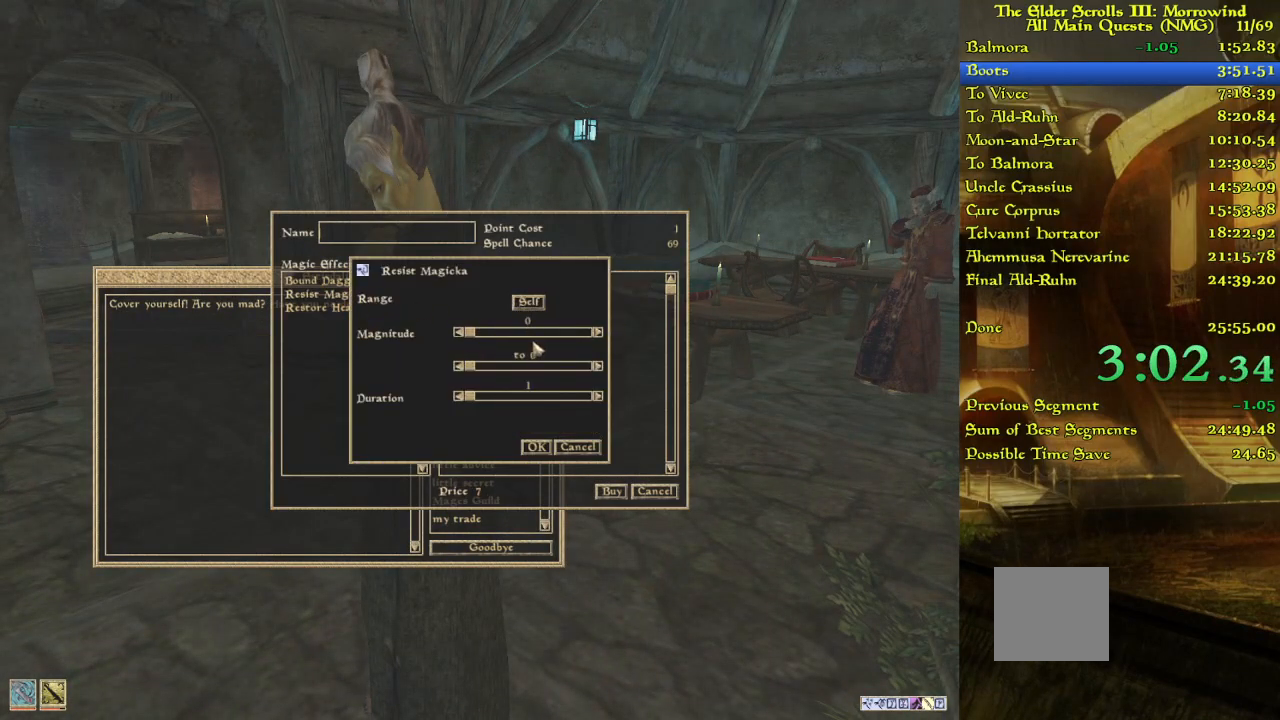
{"keys": [], "events": []}
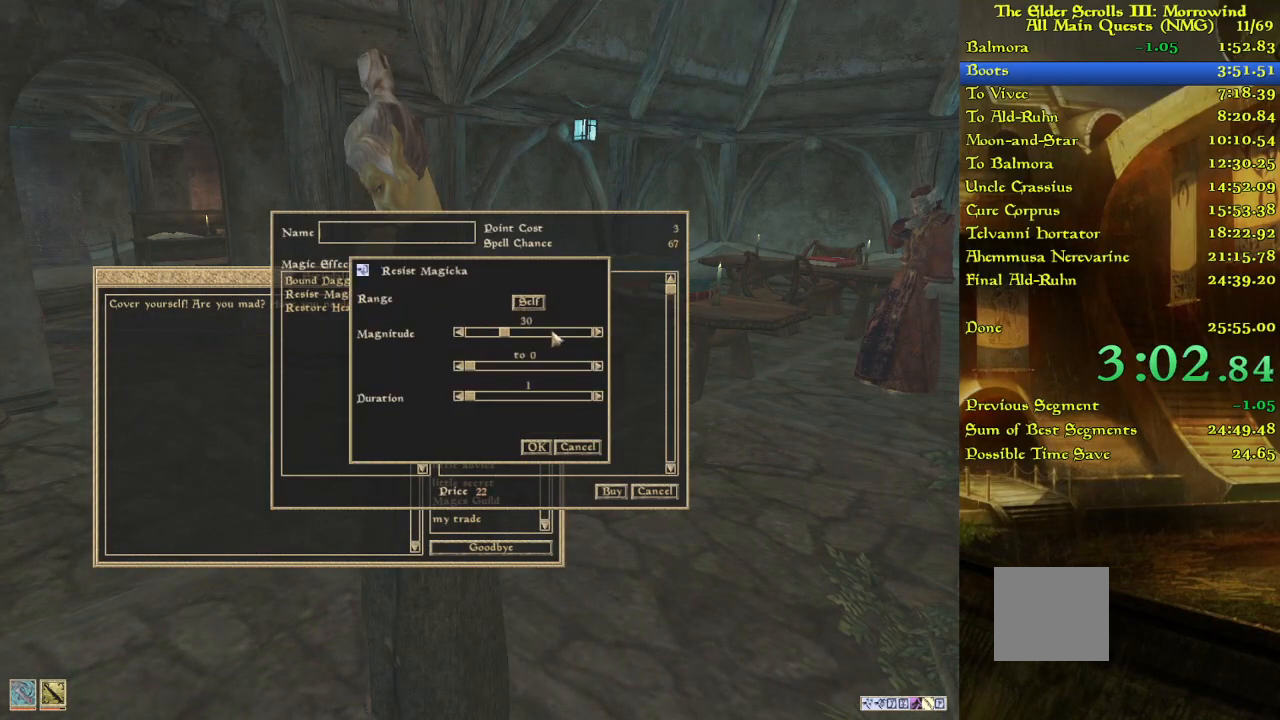
{"keys": [], "events": []}
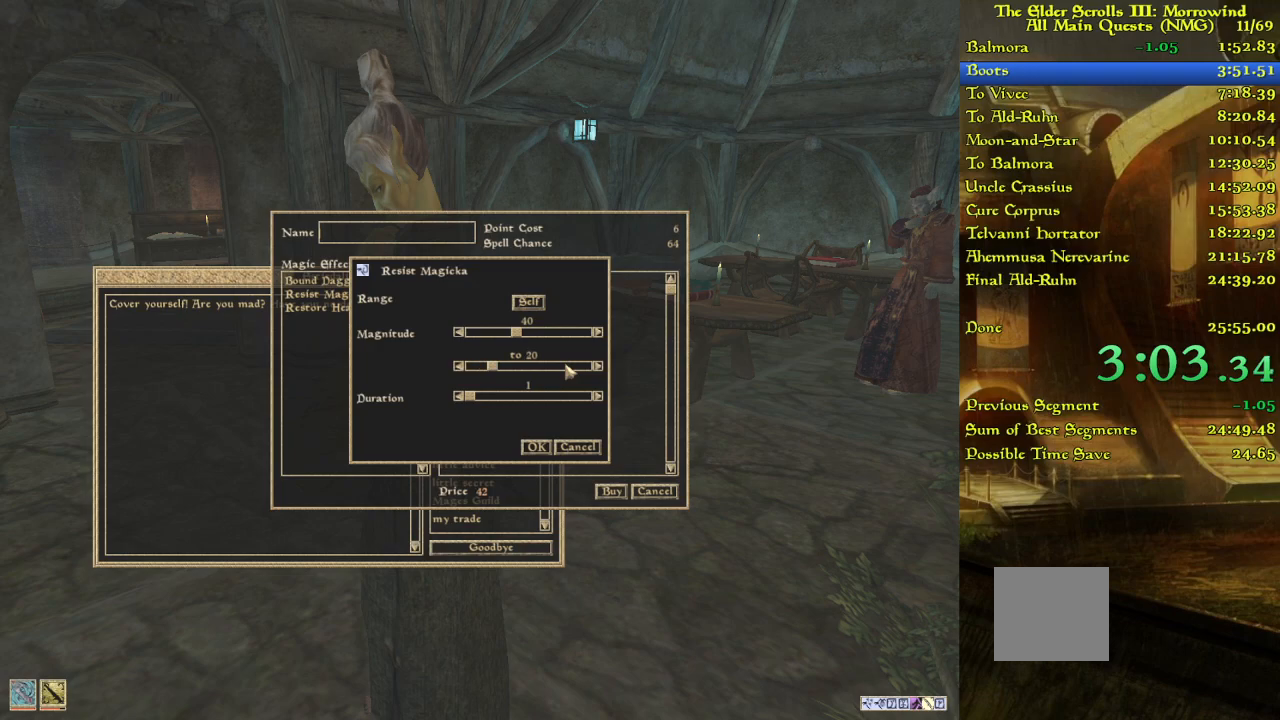
{"keys": [], "events": []}
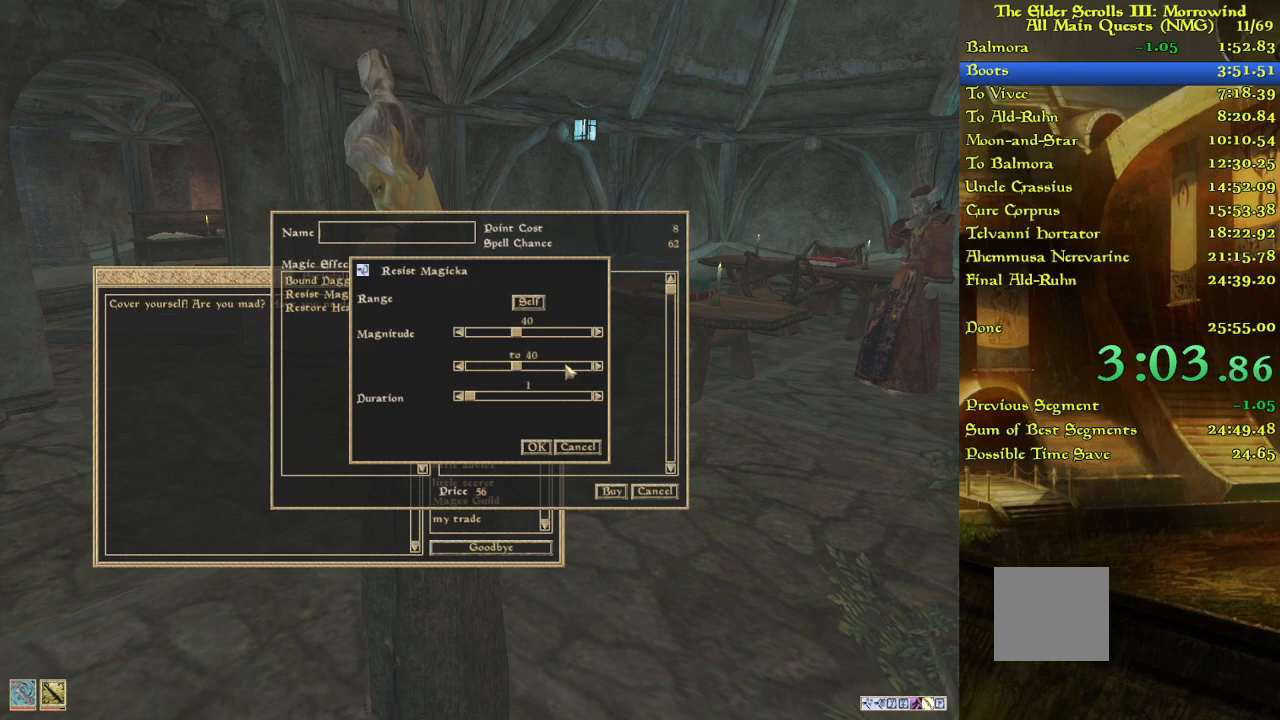
{"keys": [], "events": []}
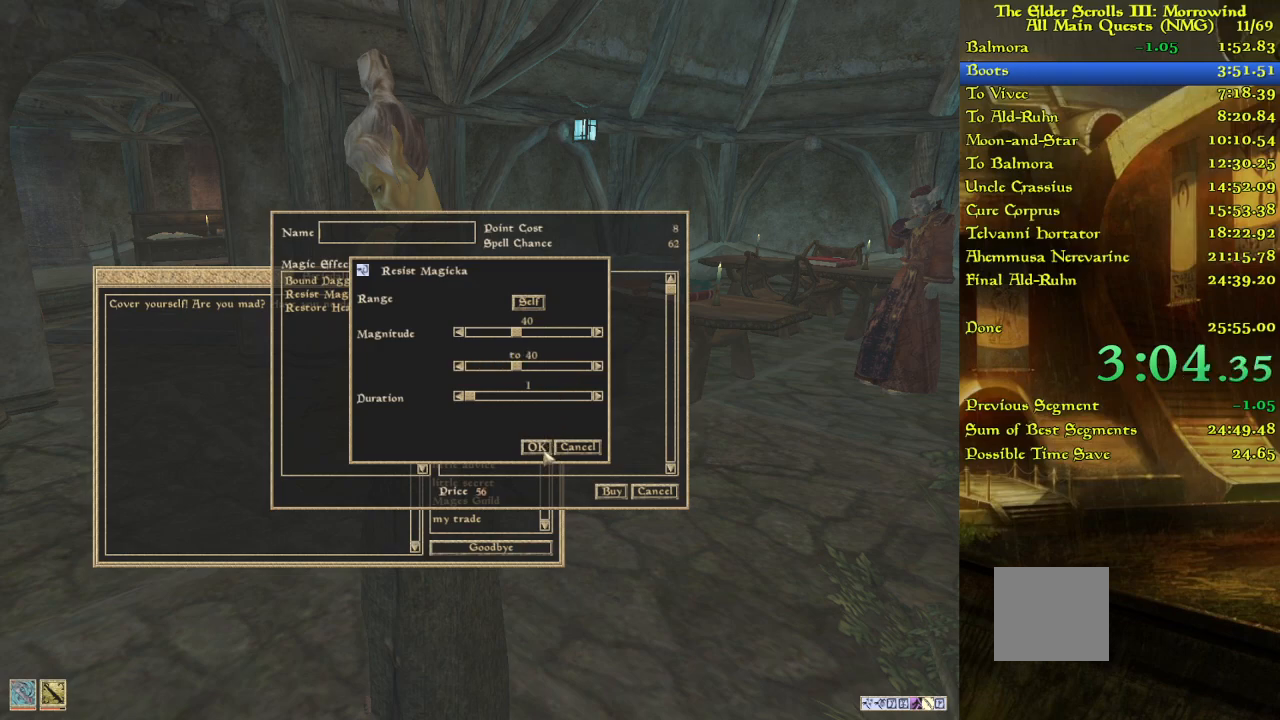
{"keys": [], "events": []}
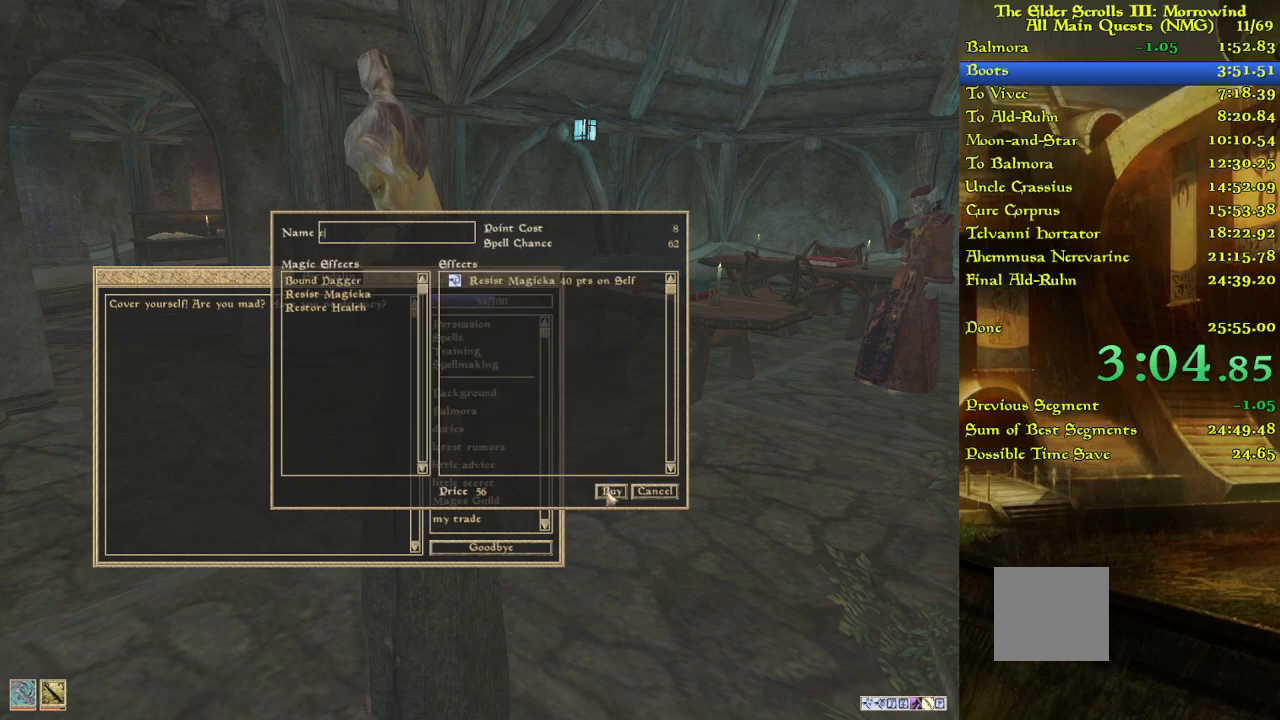
{"keys": [], "events": []}
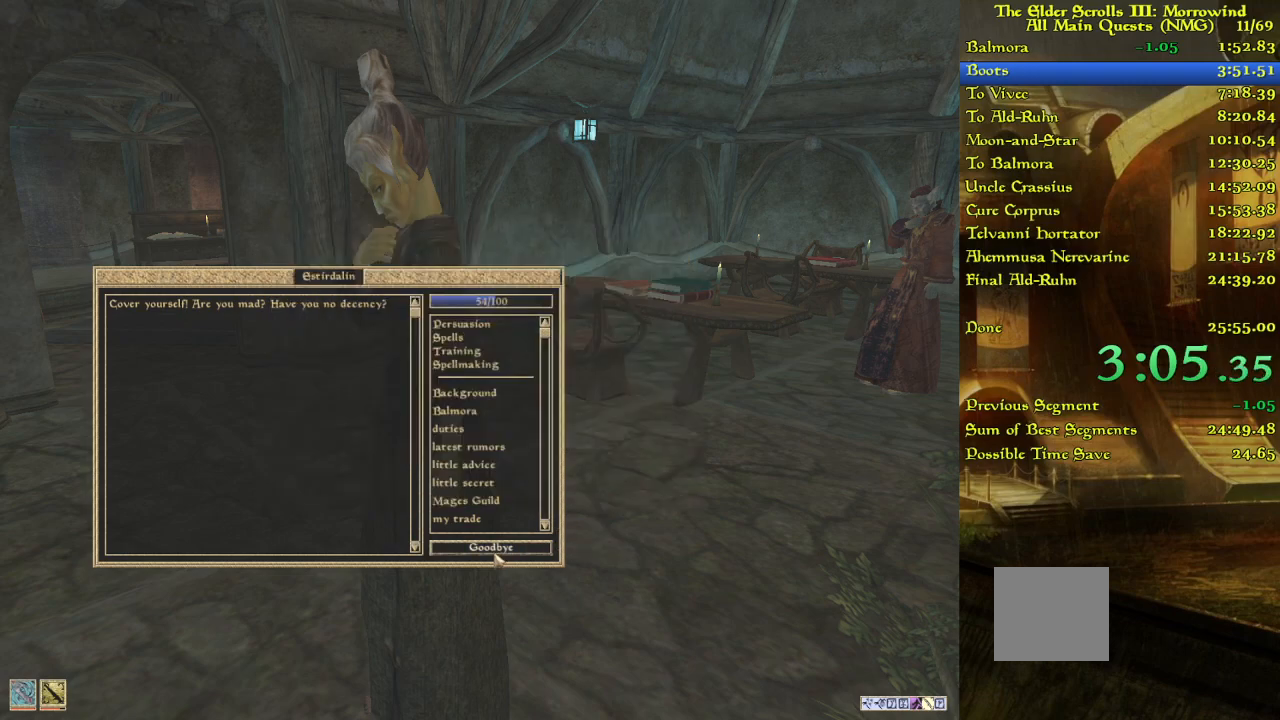
{"keys": ["w"], "events": [[117, "w", "down"], [283, "w", "up"], [433, "w", "down"]]}
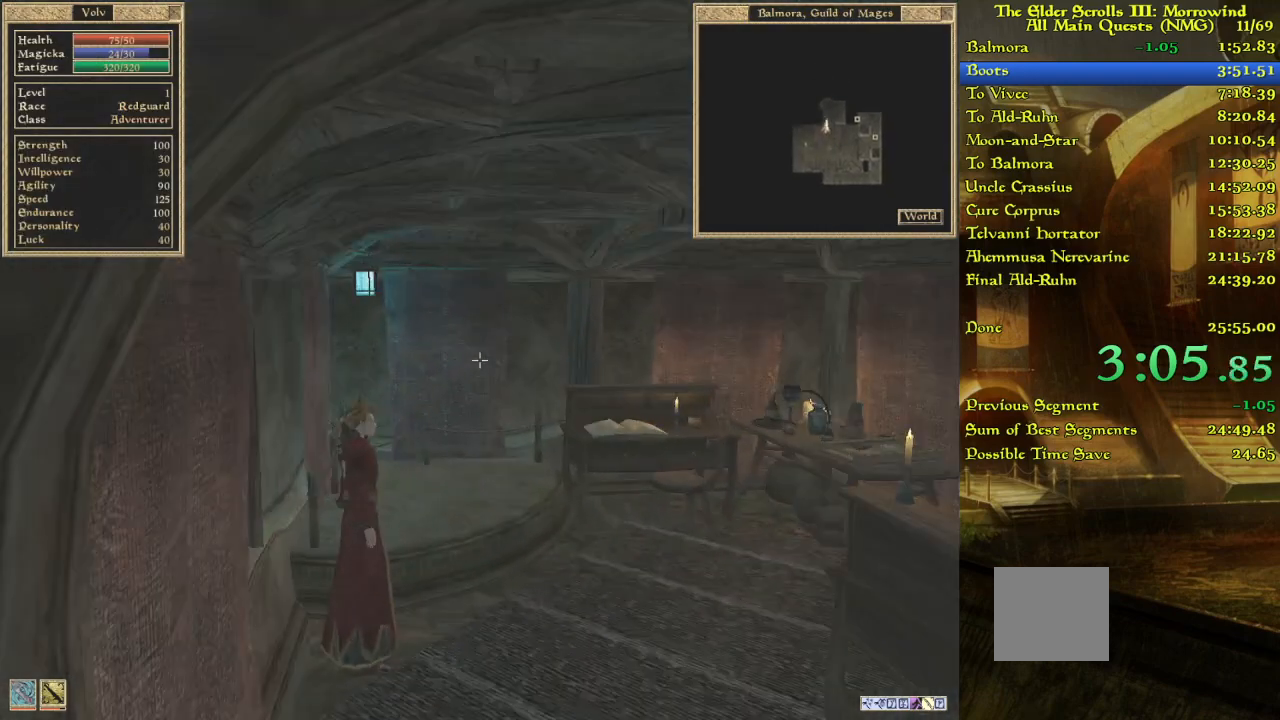
{"keys": [], "events": [[117, "w", "up"]]}
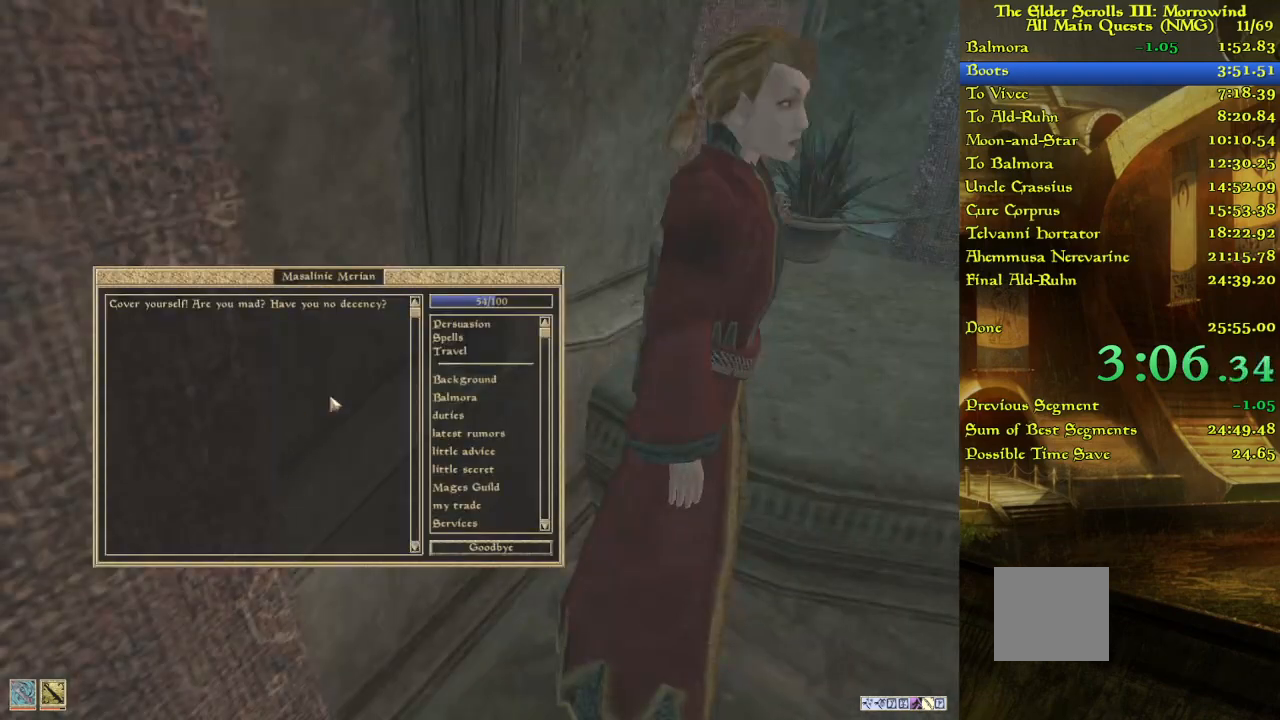
{"keys": [], "events": []}
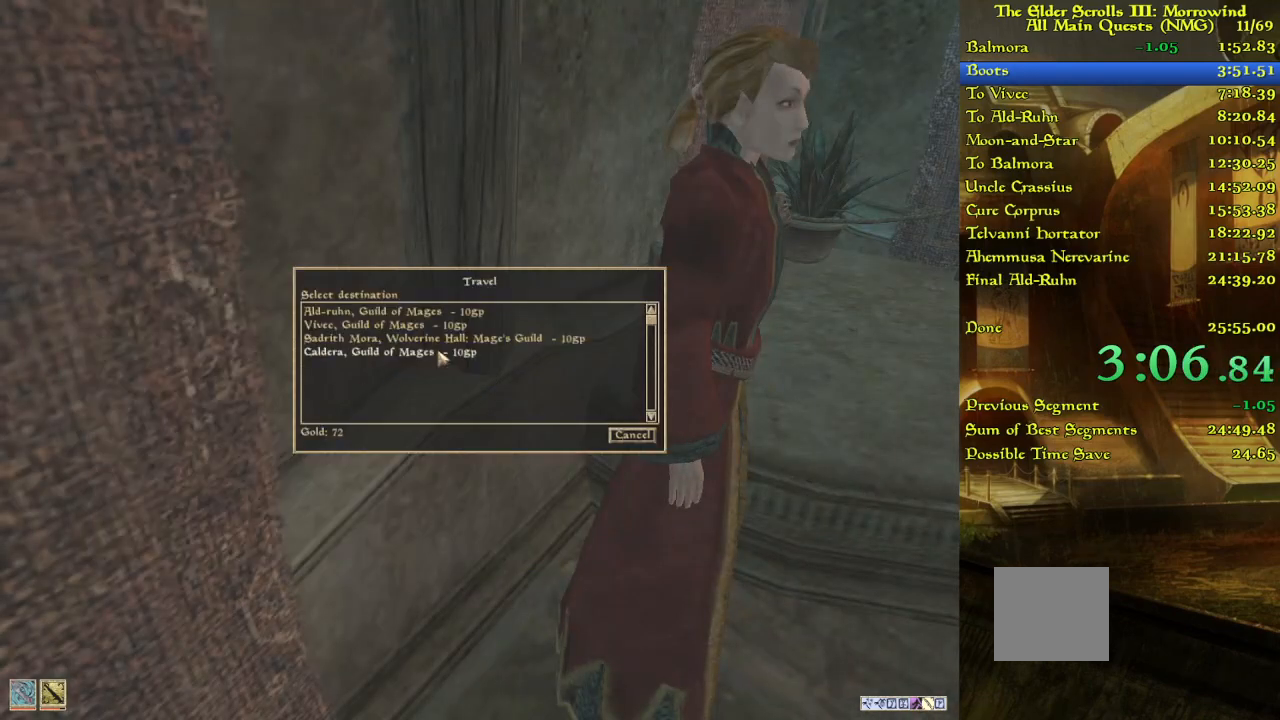
{"keys": ["w"], "events": [[250, "w", "down"]]}
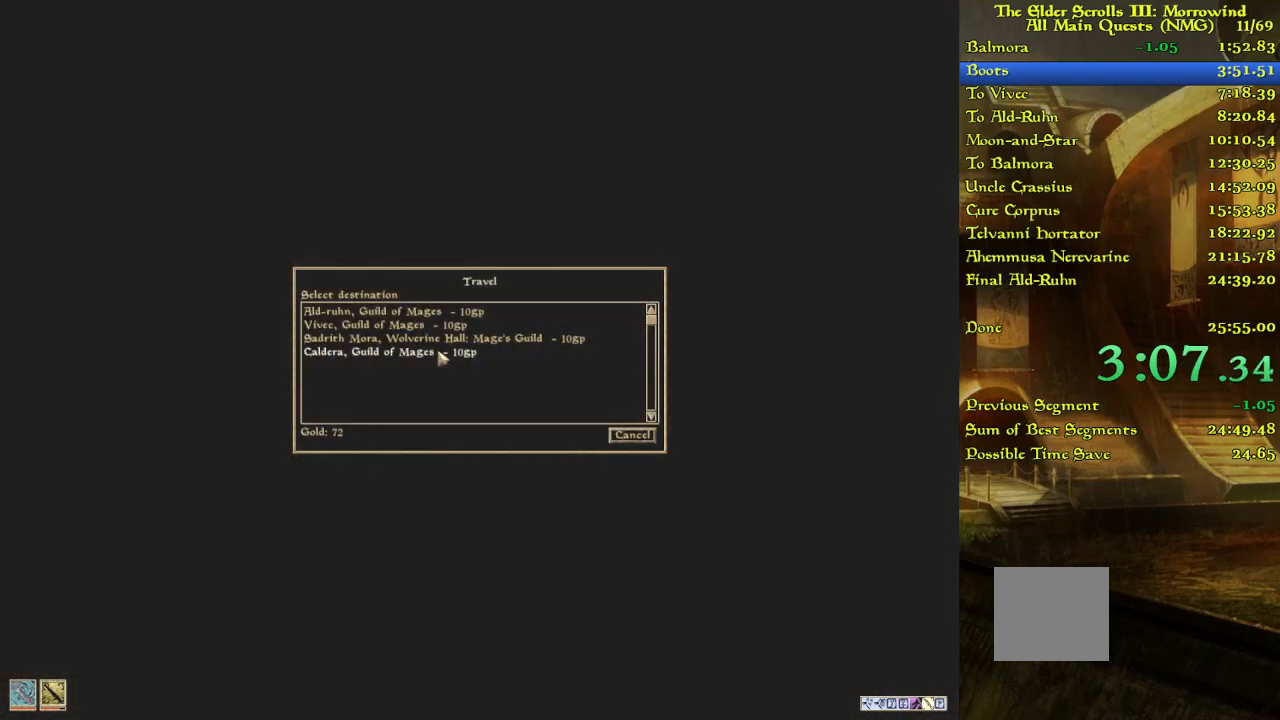
{"keys": ["w"], "events": []}
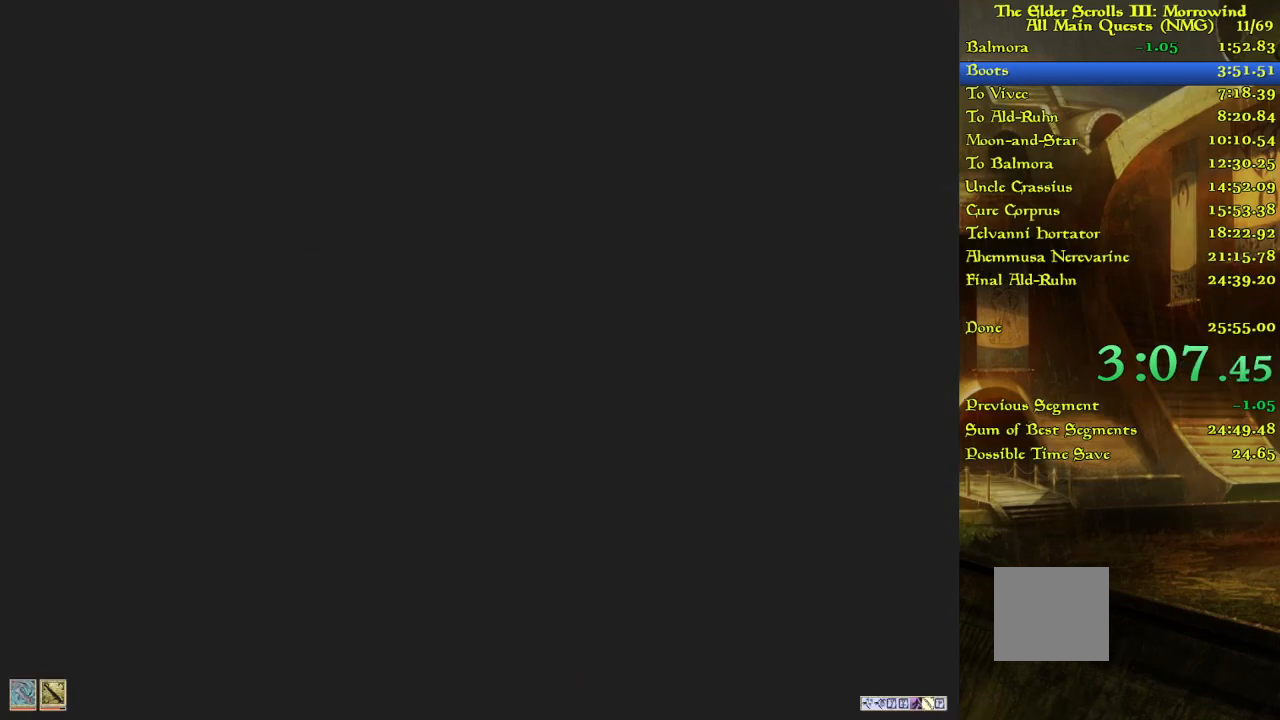
{"keys": [], "events": [[100, "w", "up"], [150, "w", "down"], [250, "w", "up"]]}
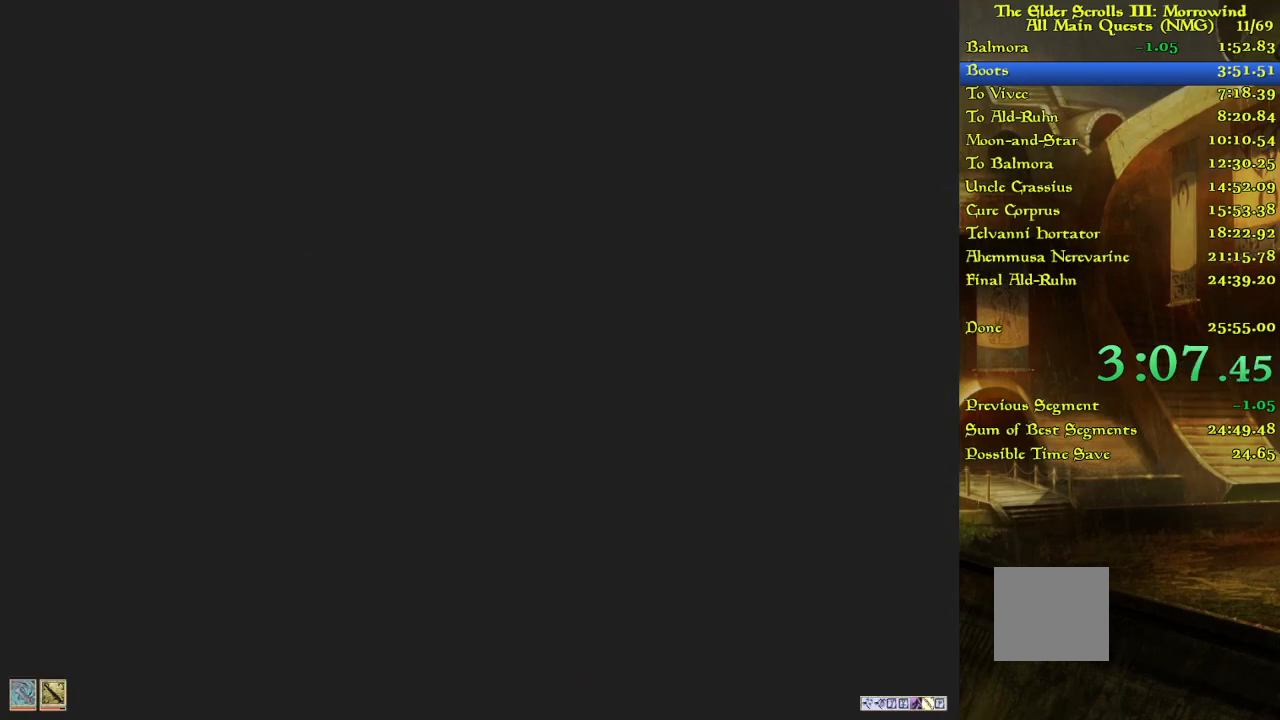
{"keys": ["w"], "events": [[233, "w", "down"], [350, "w", "up"], [400, "w", "down"]]}
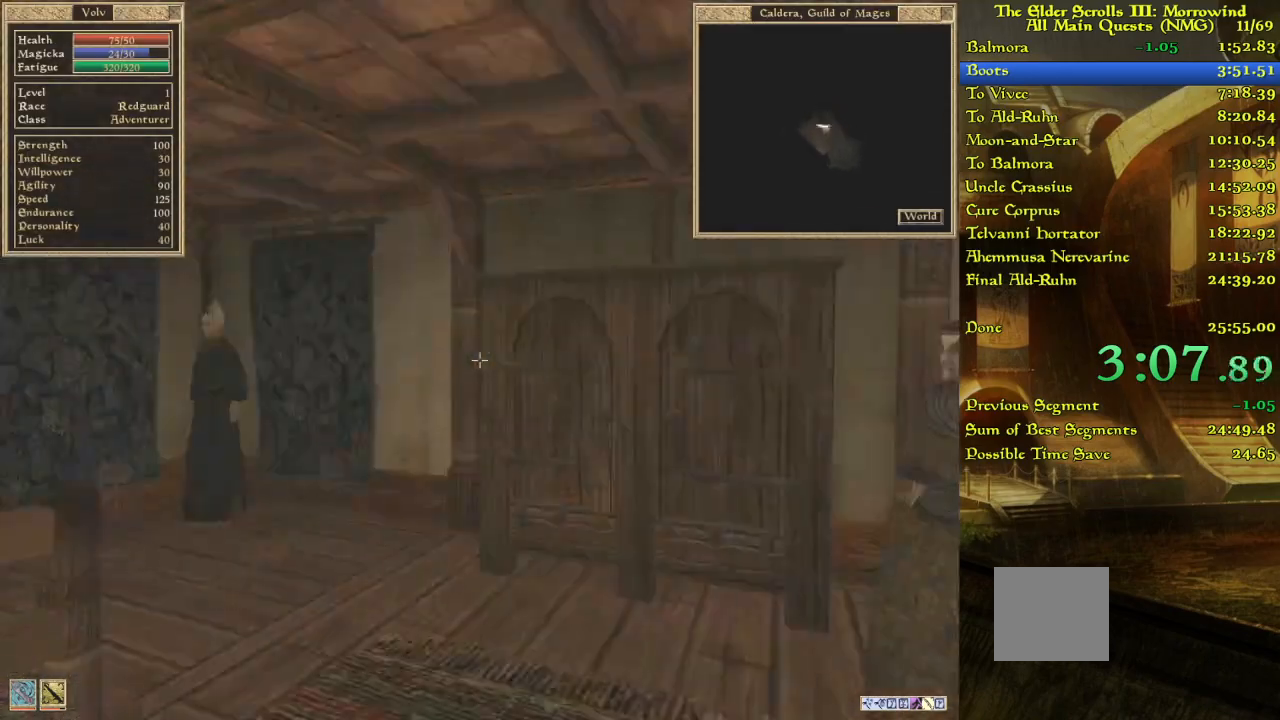
{"keys": [], "events": [[50, "w", "up"], [100, "w", "down"], [183, "w", "up"], [267, "w", "down"], [467, "w", "up"]]}
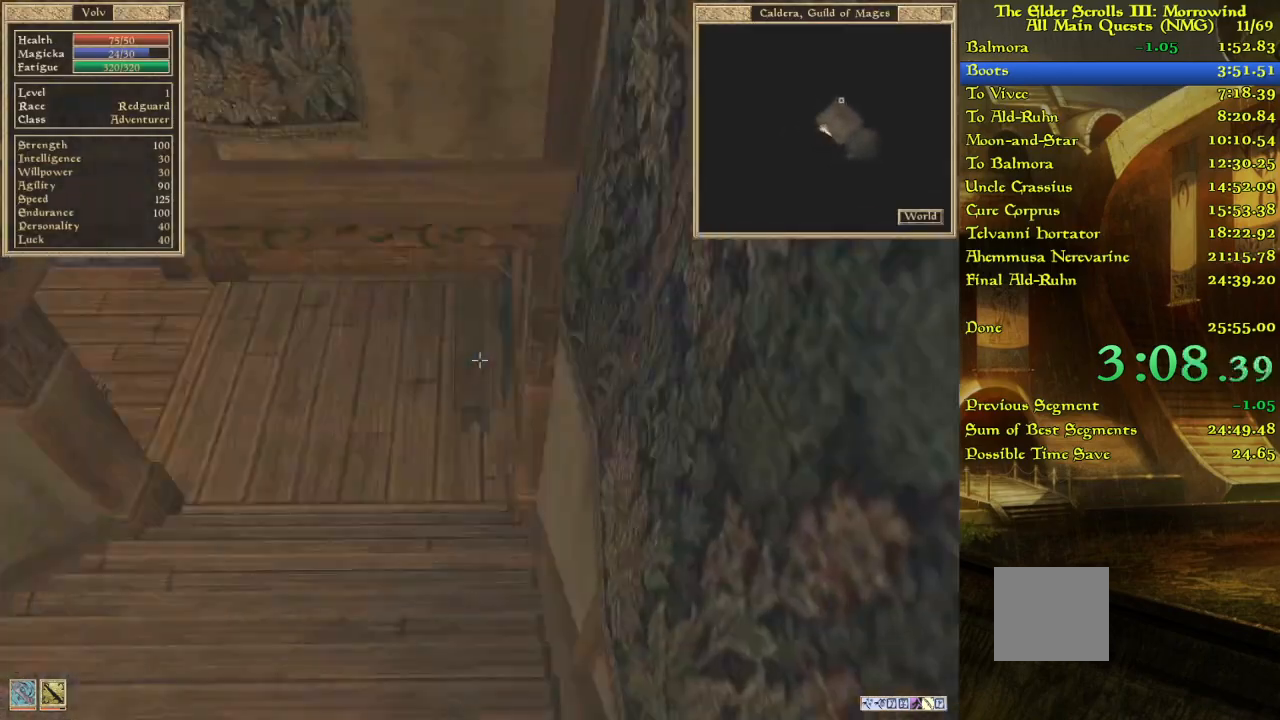
{"keys": [], "events": [[83, "w", "down"], [250, "w", "up"], [333, "w", "down"], [467, "w", "up"]]}
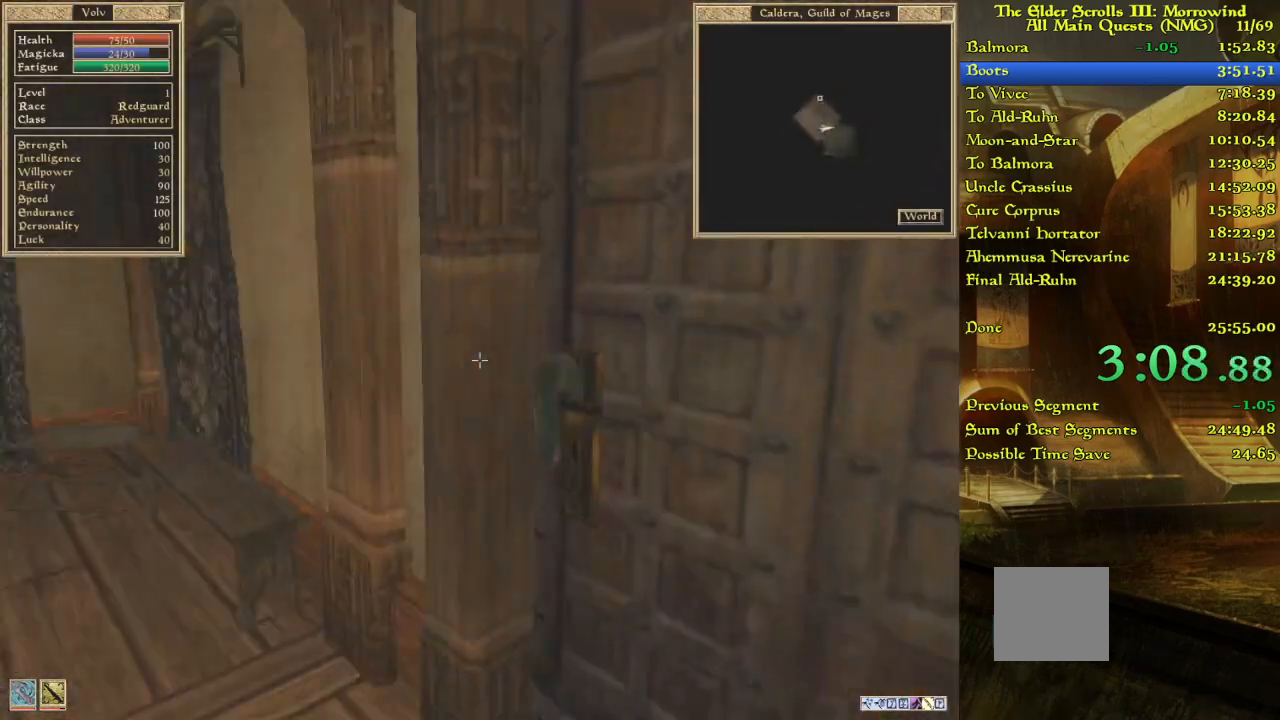
{"keys": ["w"], "events": [[450, "w", "down"]]}
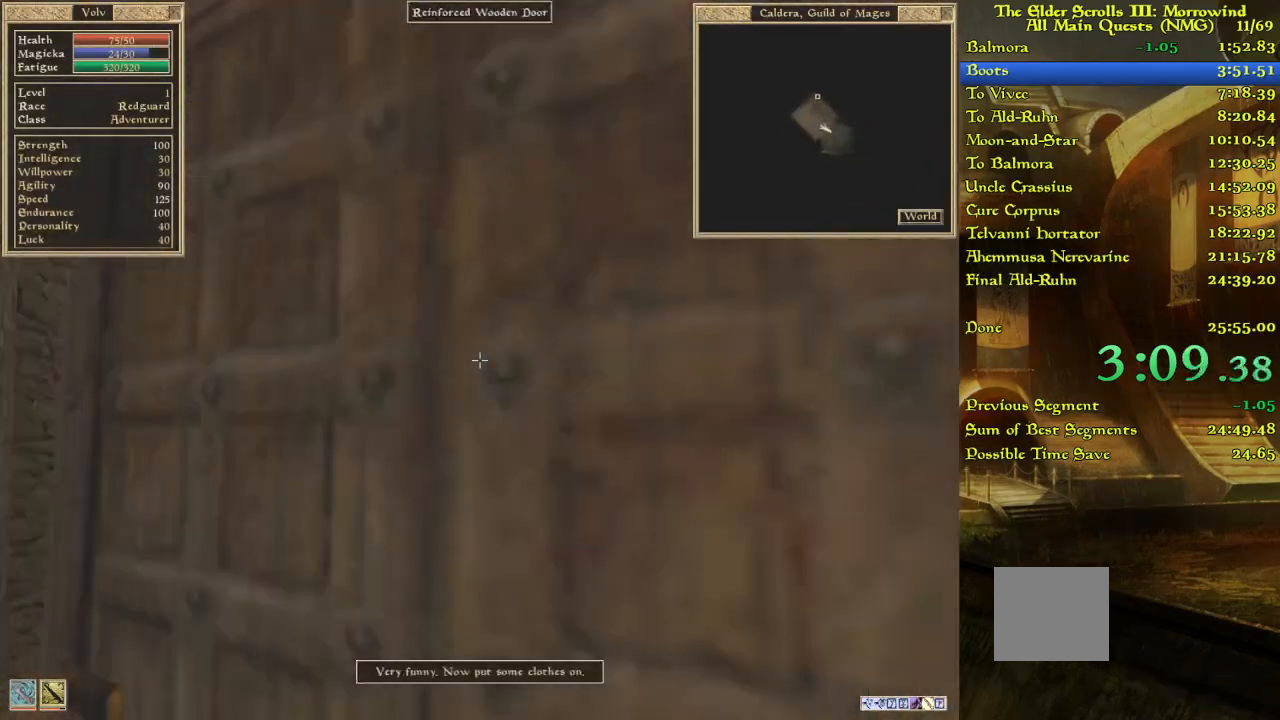
{"keys": [], "events": [[83, "w", "up"], [133, "w", "down"], [267, "w", "up"], [317, "w", "down"], [467, "w", "up"]]}
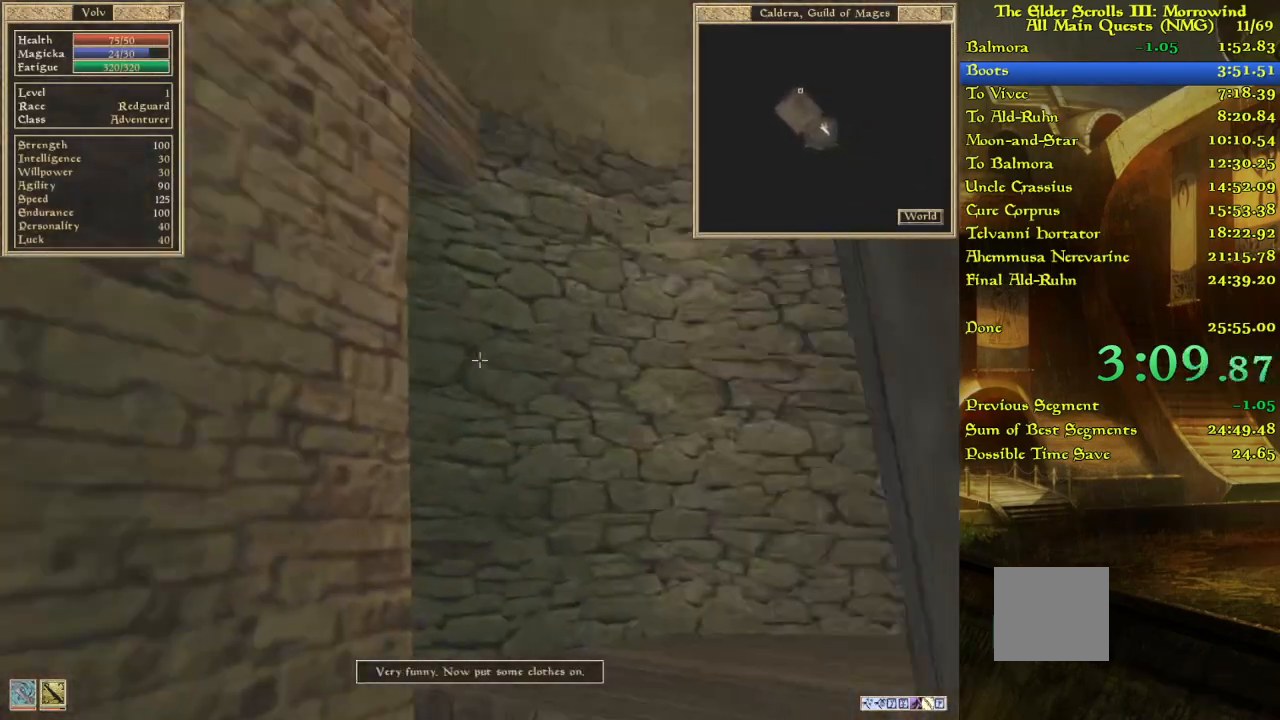
{"keys": ["w"], "events": [[117, "w", "down"], [250, "w", "up"], [350, "w", "down"]]}
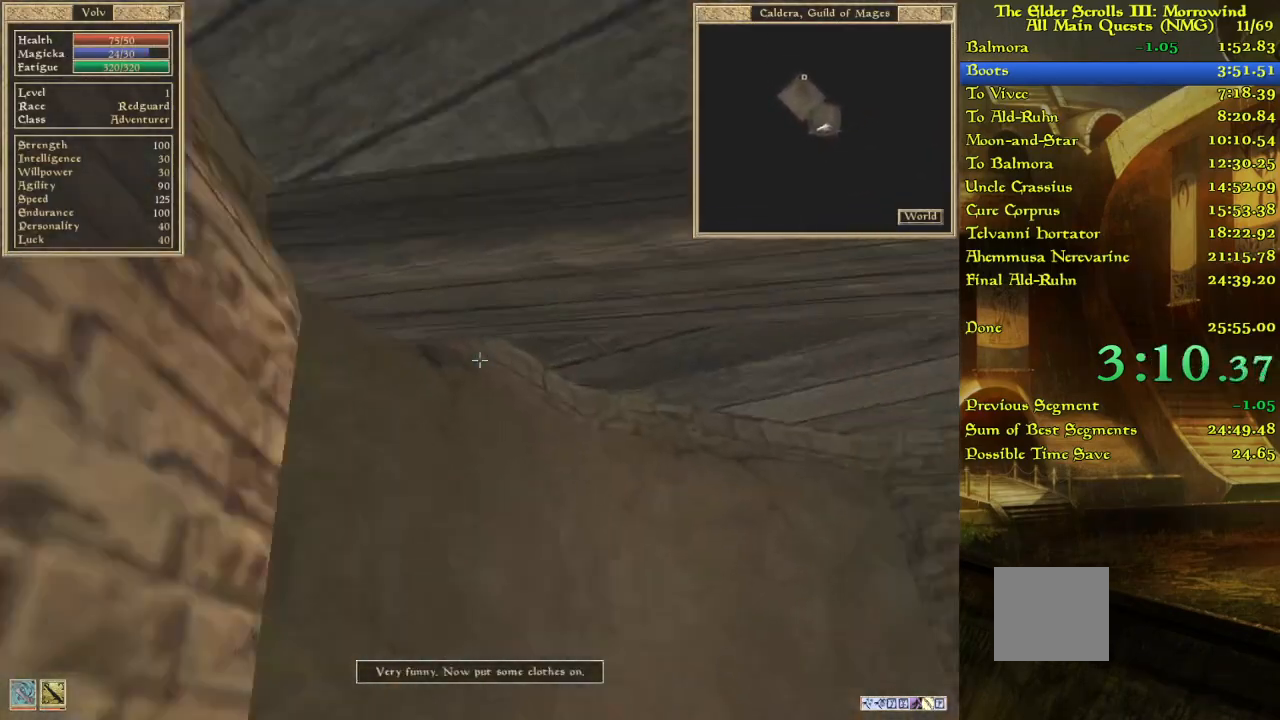
{"keys": ["w"], "events": []}
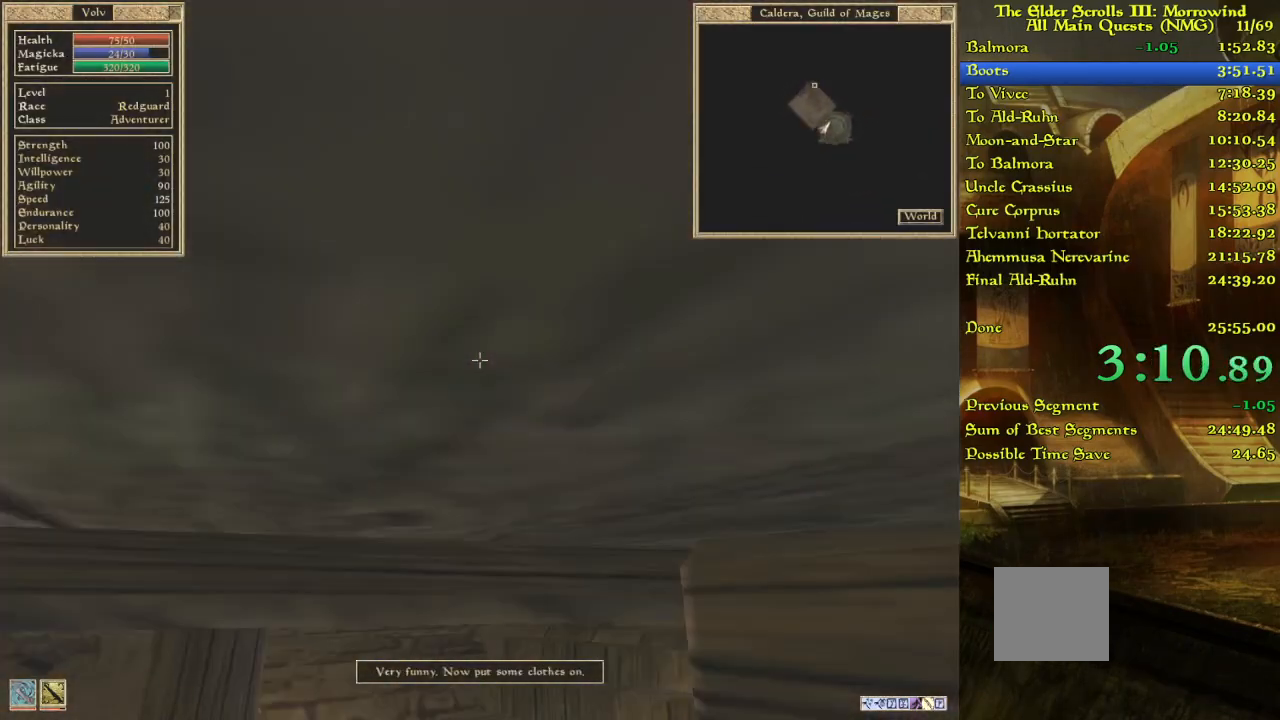
{"keys": [], "events": [[300, "w", "up"], [350, "w", "down"], [433, "w", "up"]]}
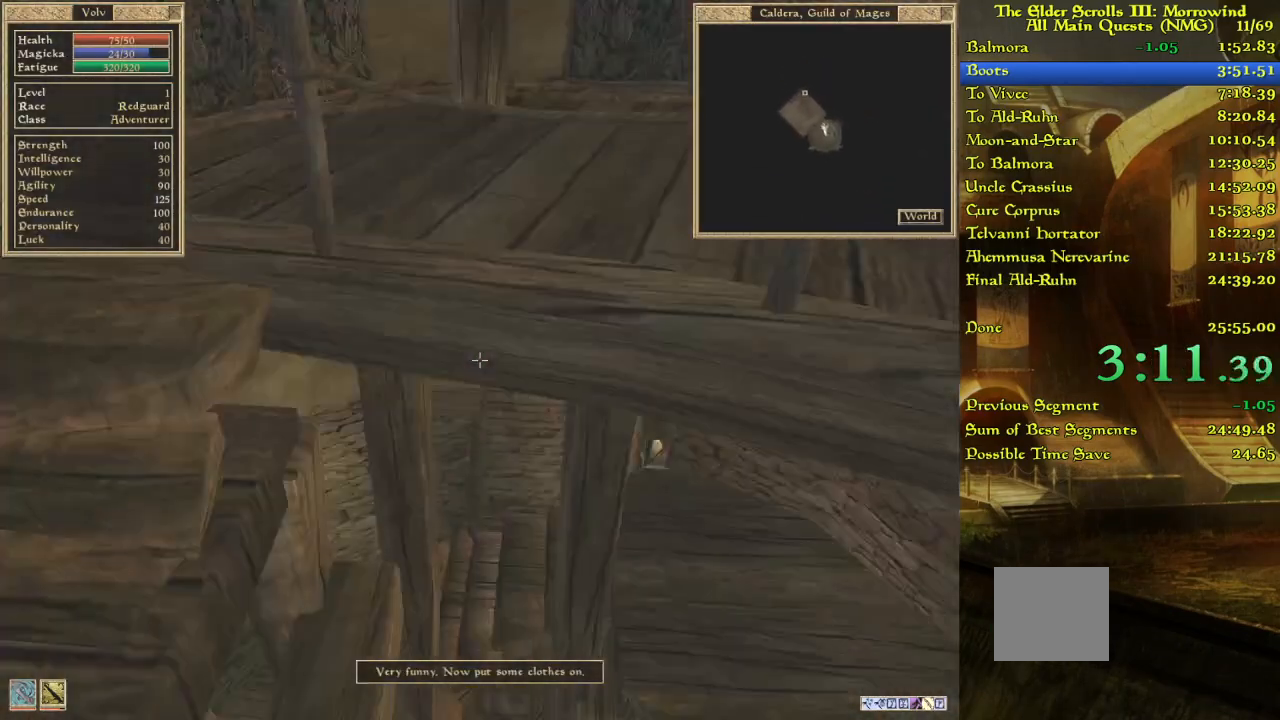
{"keys": [], "events": [[167, "w", "down"], [283, "w", "up"]]}